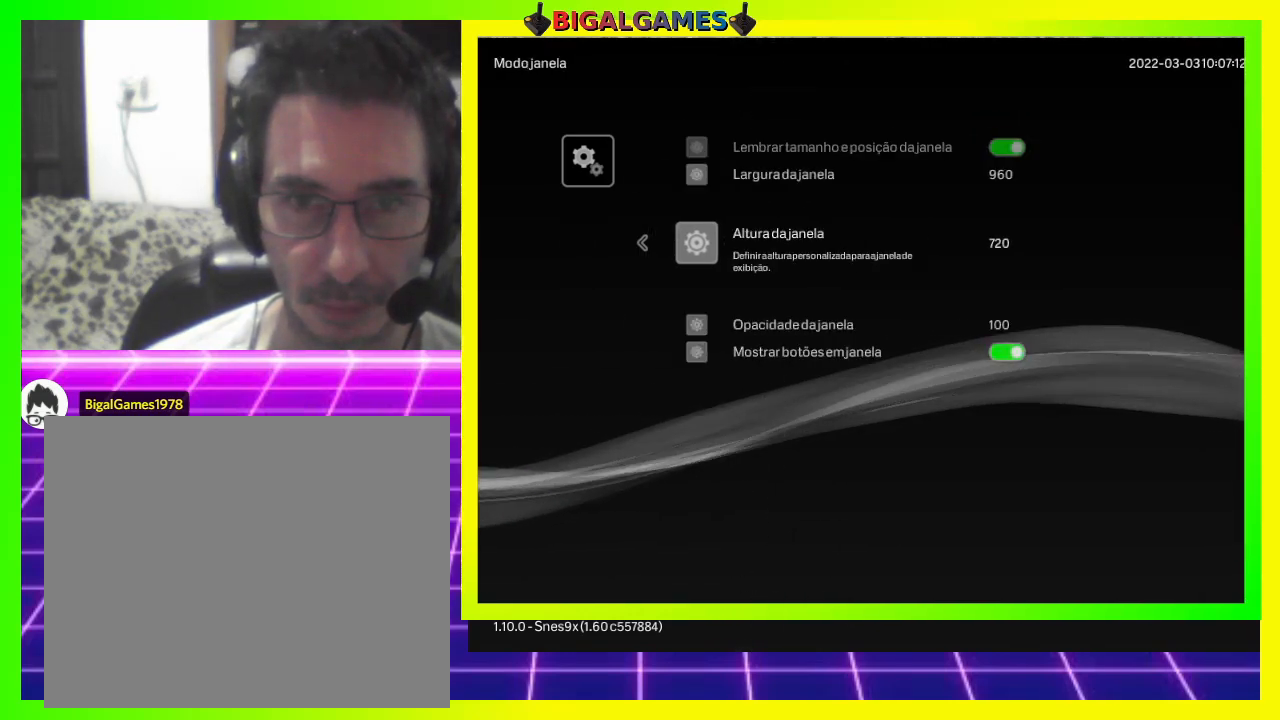
Gameplay with a controller (PlayStation layout); each line is a JSON object with the inputs held at the frame after it. "events" lists button and stick changes between this image and that frame as [ms after this image, input, new state], when the widget could be followed in between. Not read: left_stick.
{"buttons": [], "right_stick": "center", "events": []}
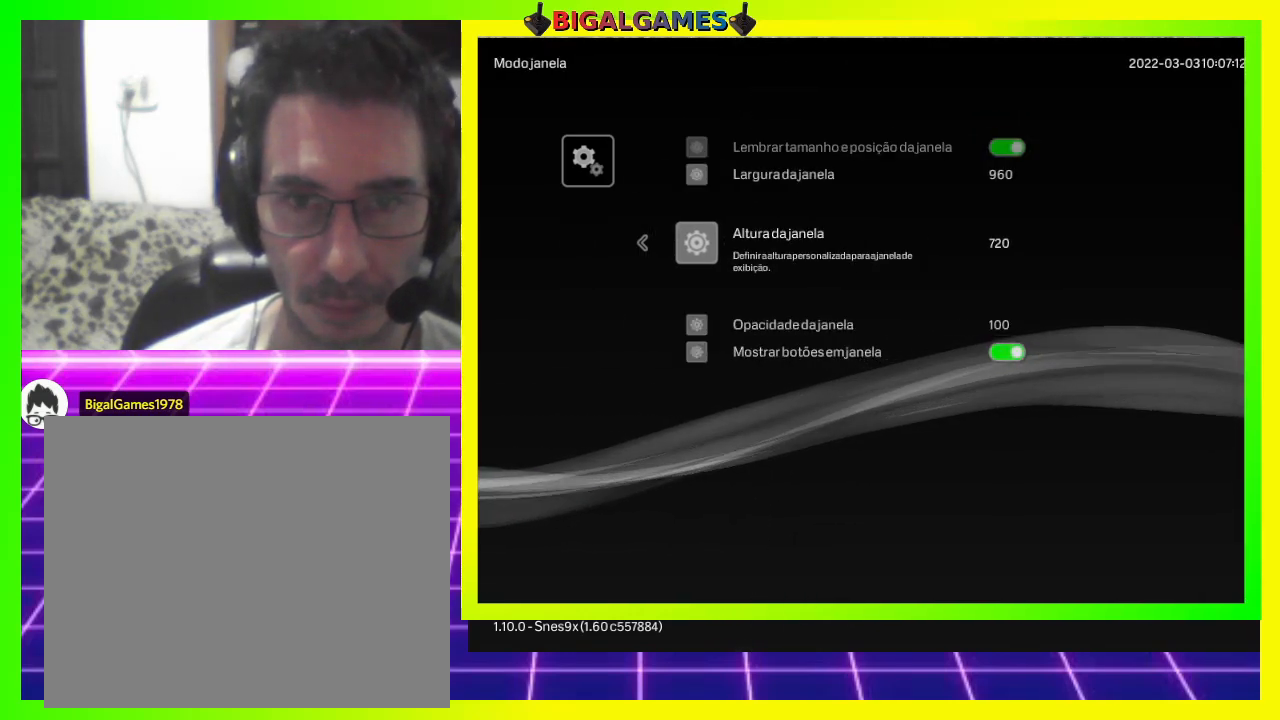
{"buttons": [], "right_stick": "center", "events": [[133, "CIRCLE", "down"], [233, "CIRCLE", "up"]]}
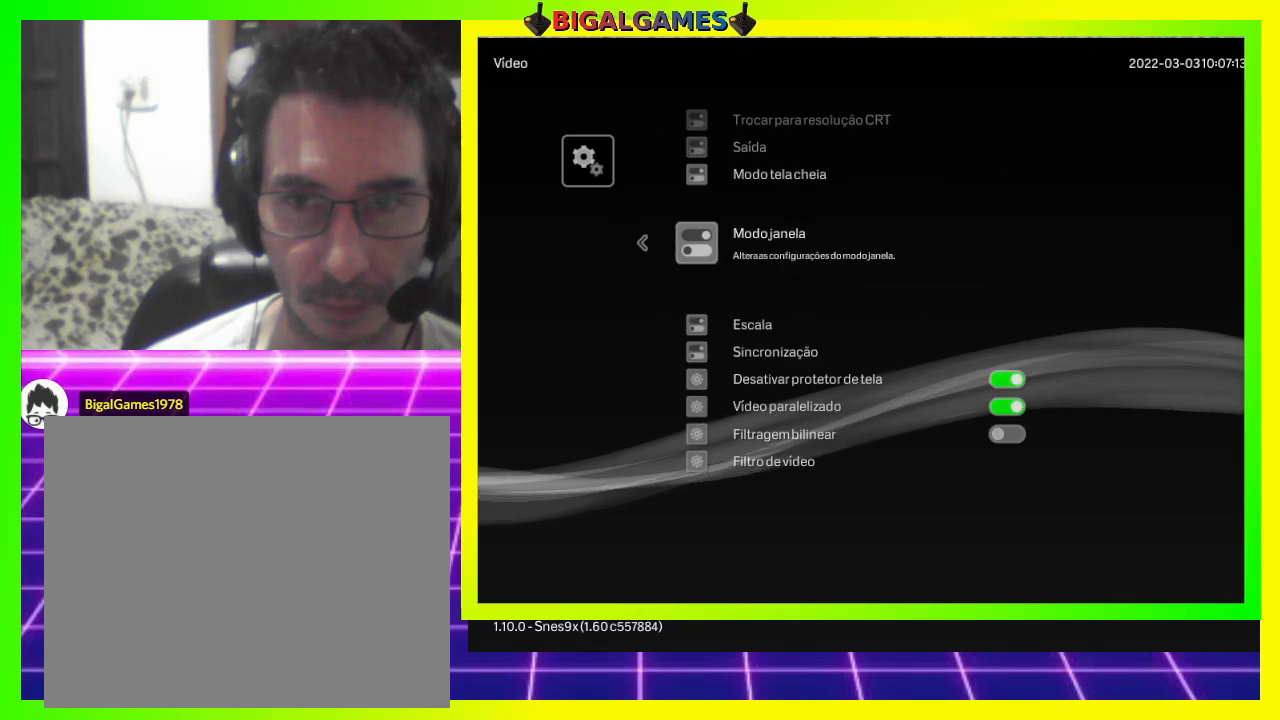
{"buttons": [], "right_stick": "center", "events": []}
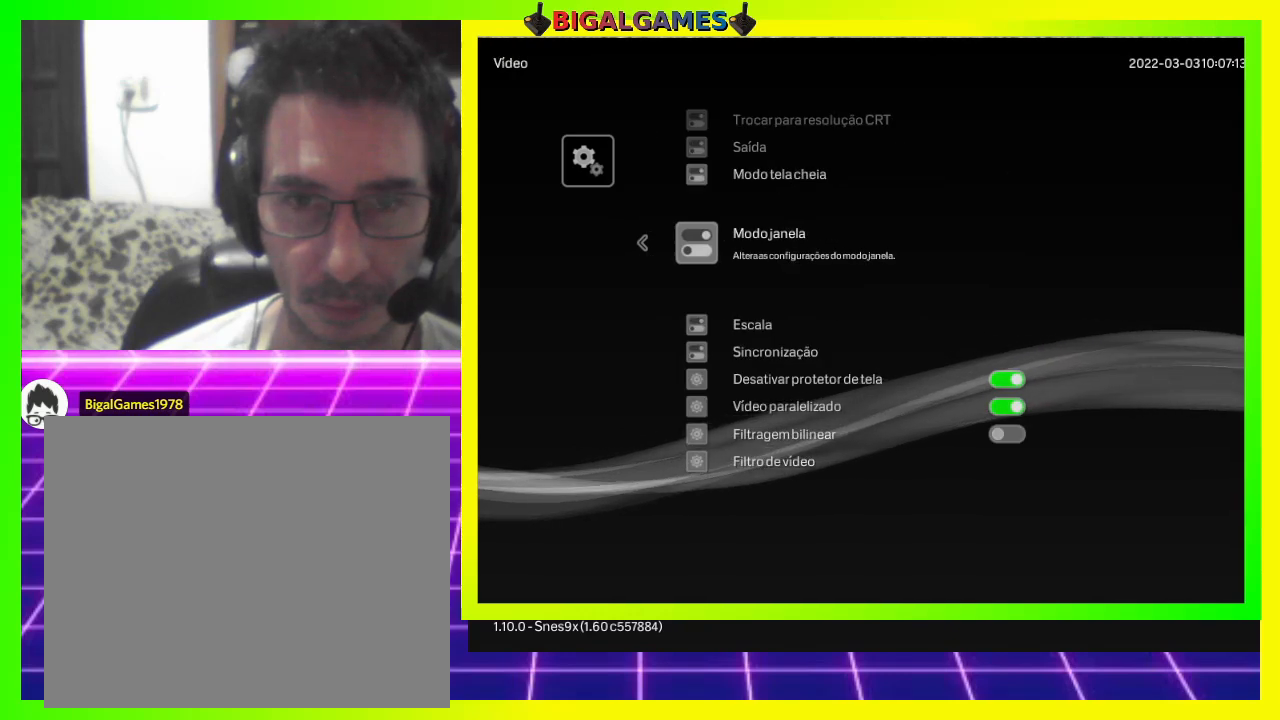
{"buttons": [], "right_stick": "center", "events": []}
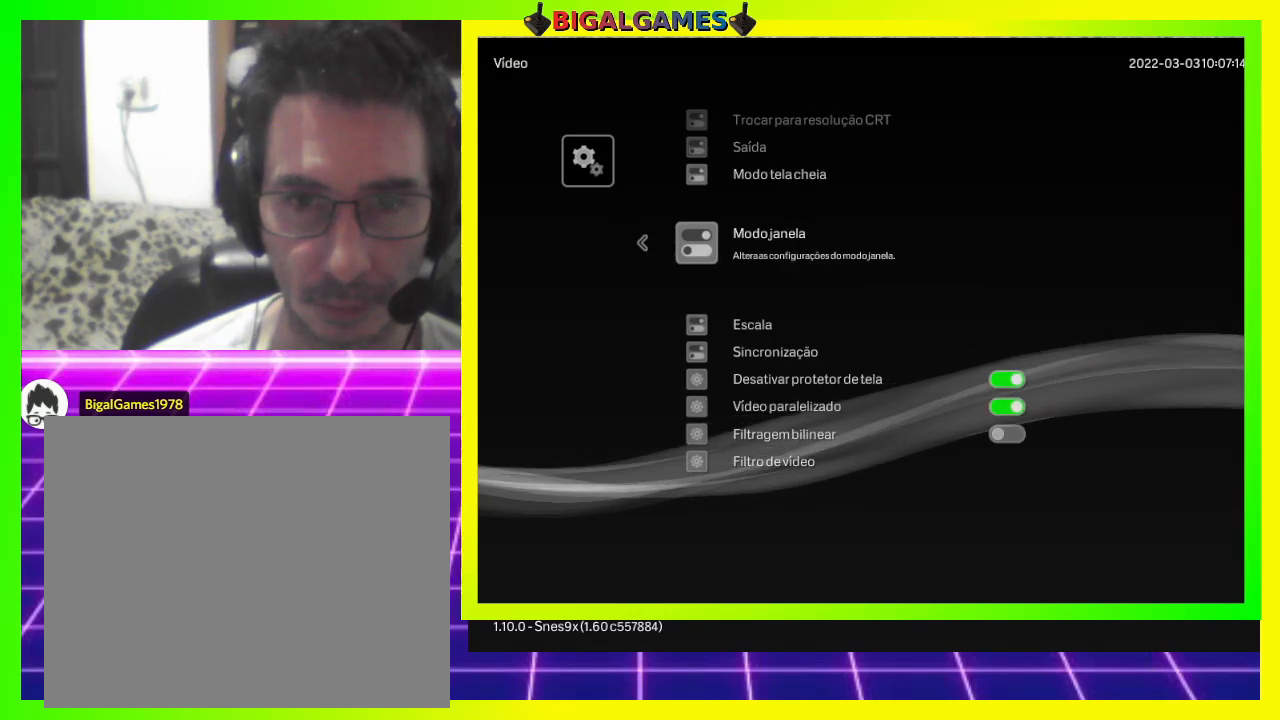
{"buttons": [], "right_stick": "center", "events": [[200, "CIRCLE", "down"], [333, "CIRCLE", "up"]]}
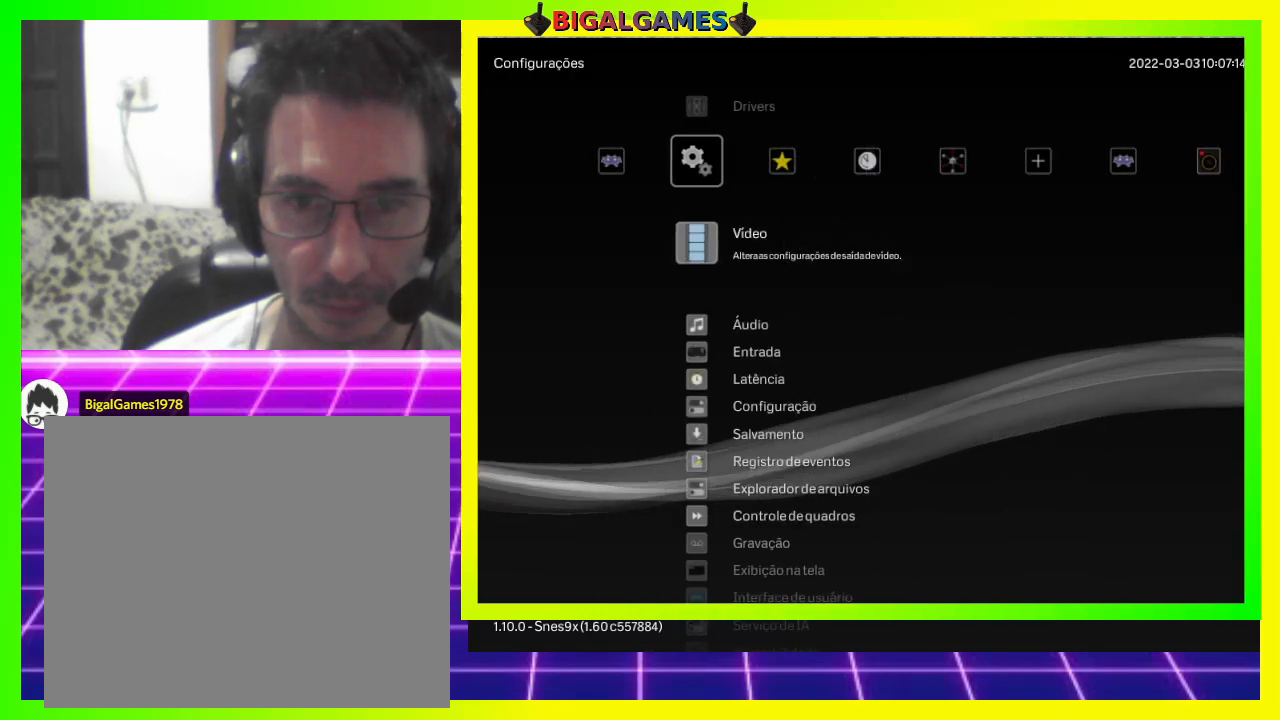
{"buttons": [], "right_stick": "center", "events": []}
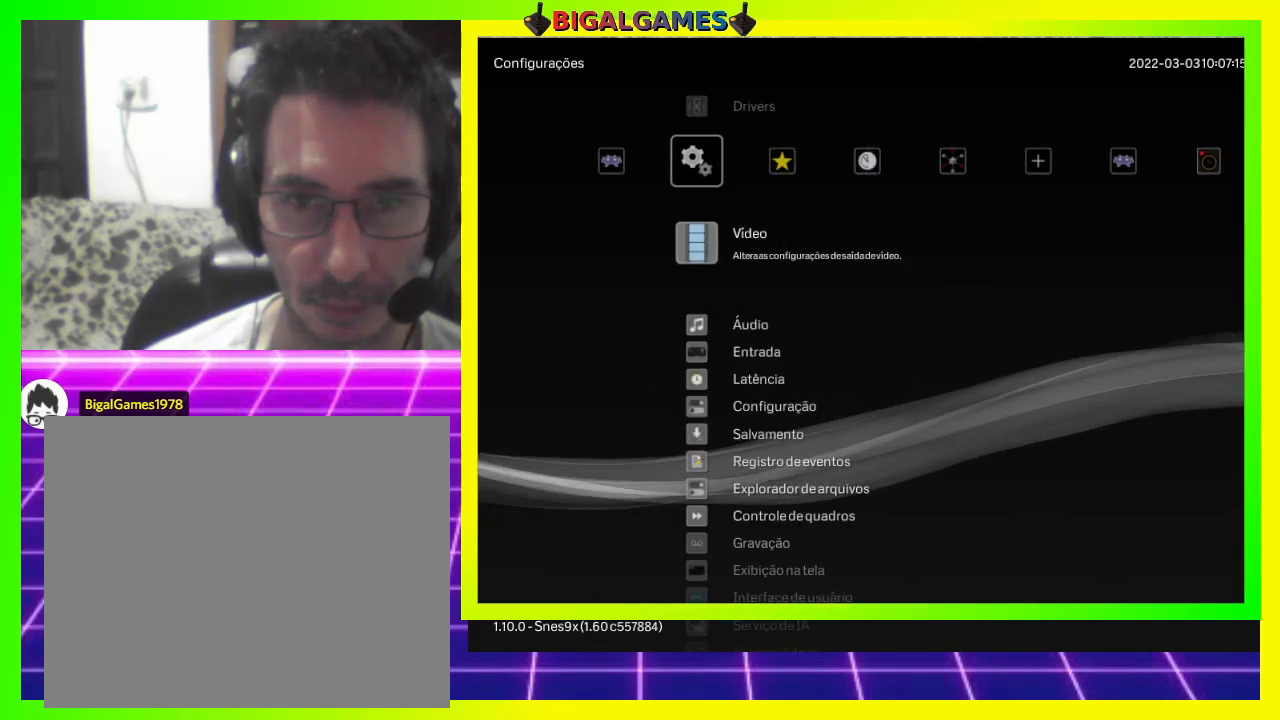
{"buttons": [], "right_stick": "center", "events": [[400, "DPAD_UP", "down"], [500, "DPAD_UP", "up"]]}
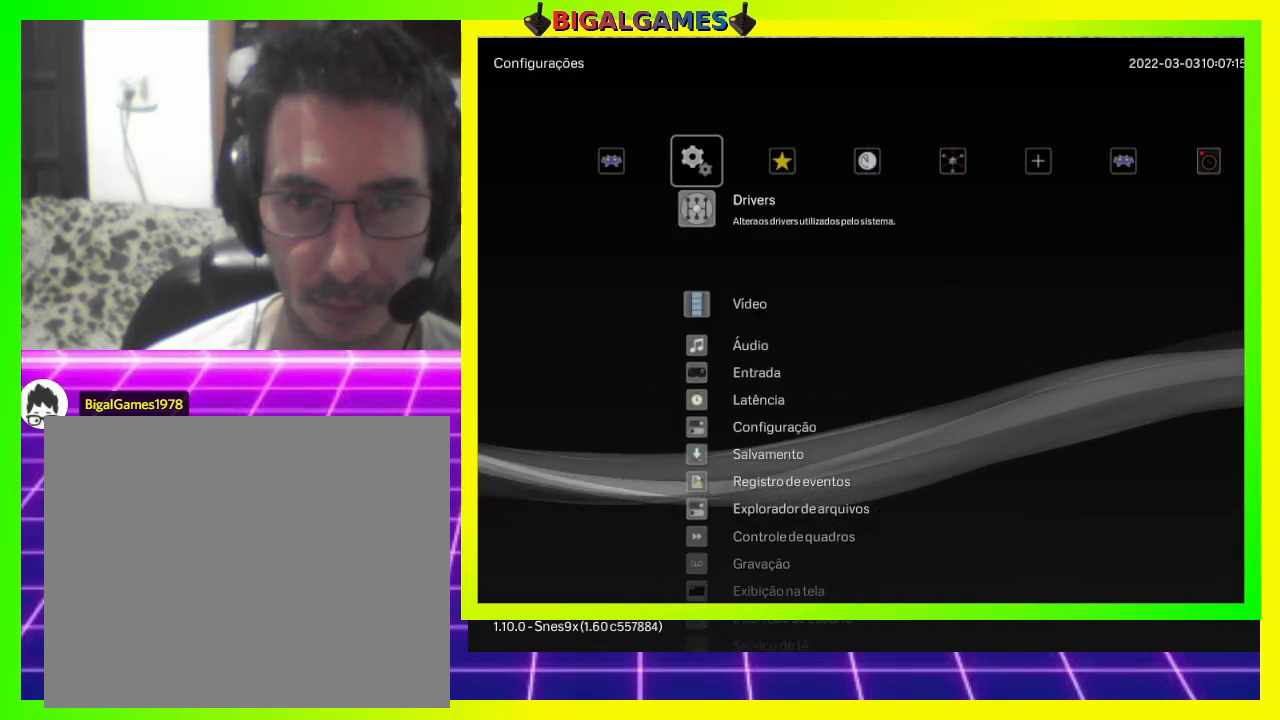
{"buttons": [], "right_stick": "center", "events": [[67, "DPAD_UP", "down"], [167, "DPAD_UP", "up"], [233, "DPAD_UP", "down"], [300, "DPAD_UP", "up"]]}
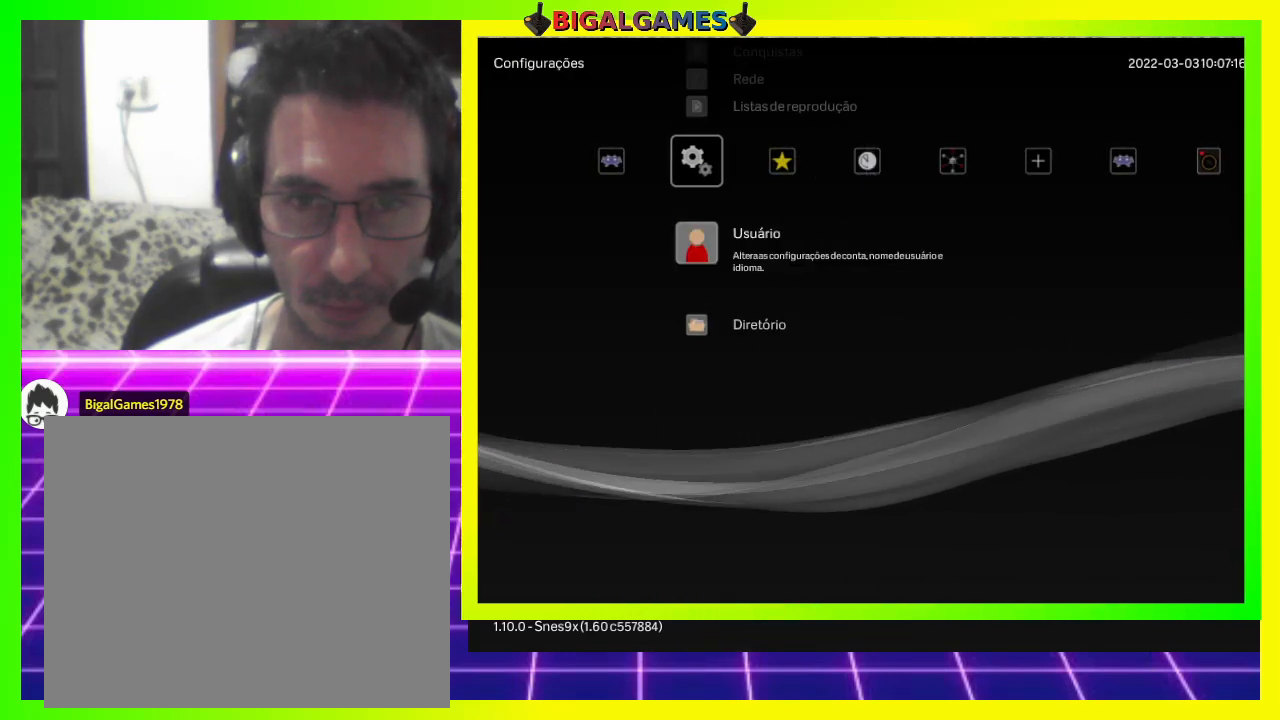
{"buttons": [], "right_stick": "center", "events": []}
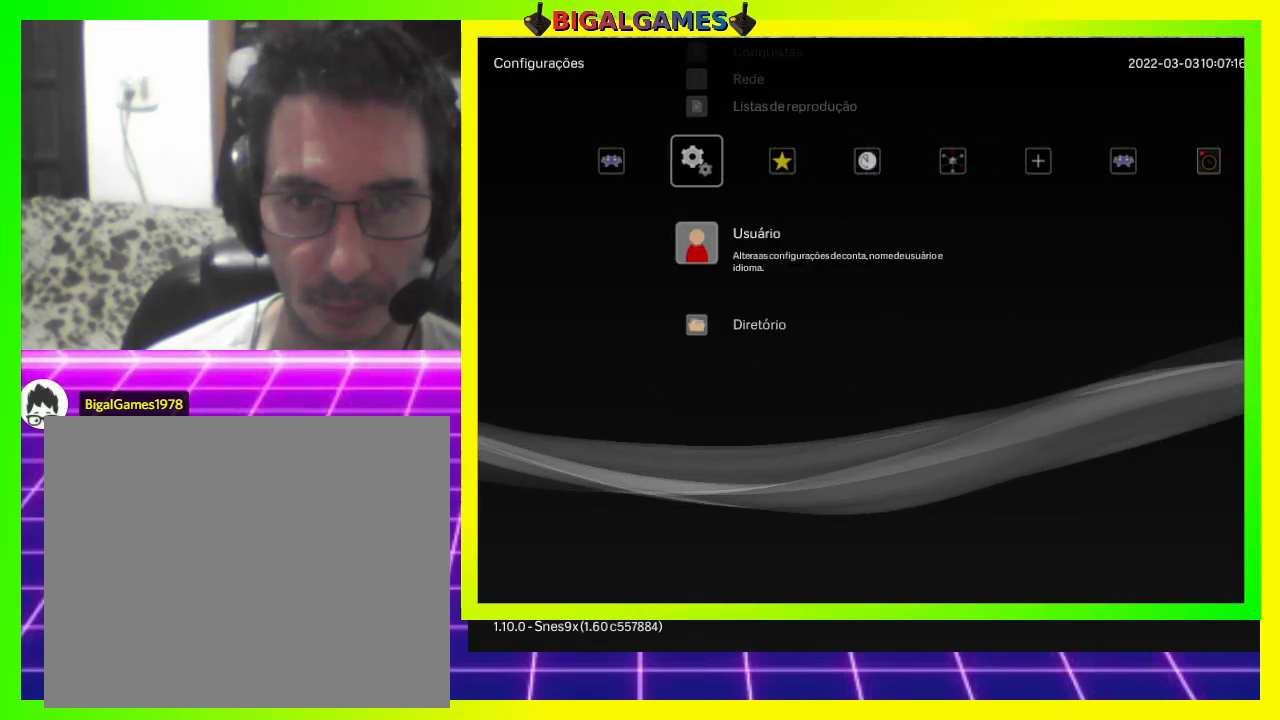
{"buttons": [], "right_stick": "center", "events": [[167, "DPAD_LEFT", "down"], [267, "DPAD_LEFT", "up"]]}
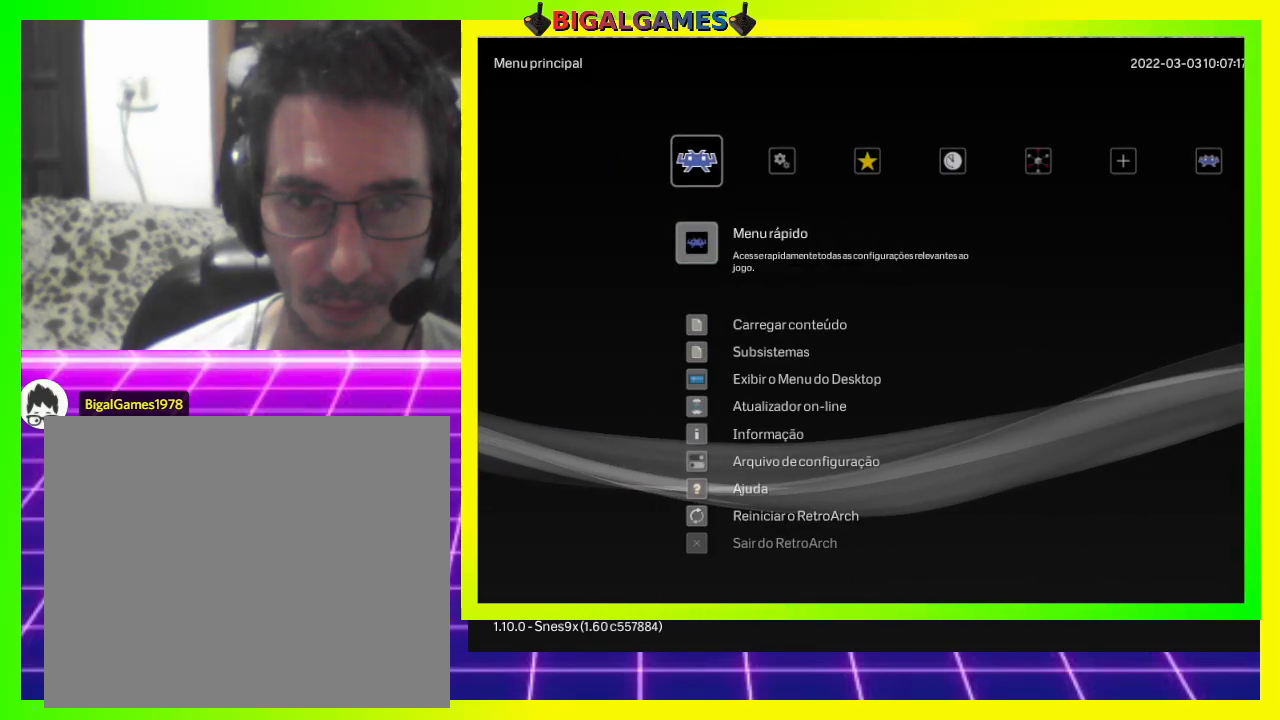
{"buttons": [], "right_stick": "center", "events": [[133, "DPAD_UP", "down"], [233, "DPAD_UP", "up"]]}
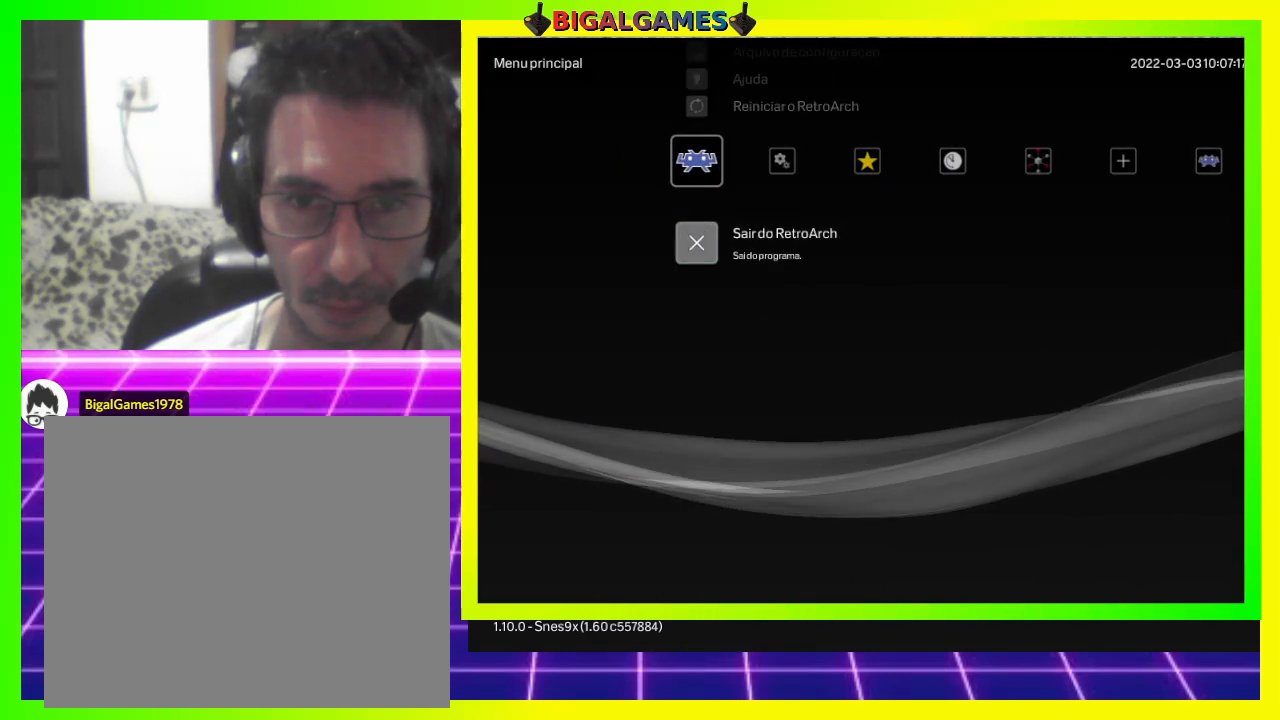
{"buttons": [], "right_stick": "center", "events": [[167, "DPAD_UP", "down"], [300, "DPAD_UP", "up"]]}
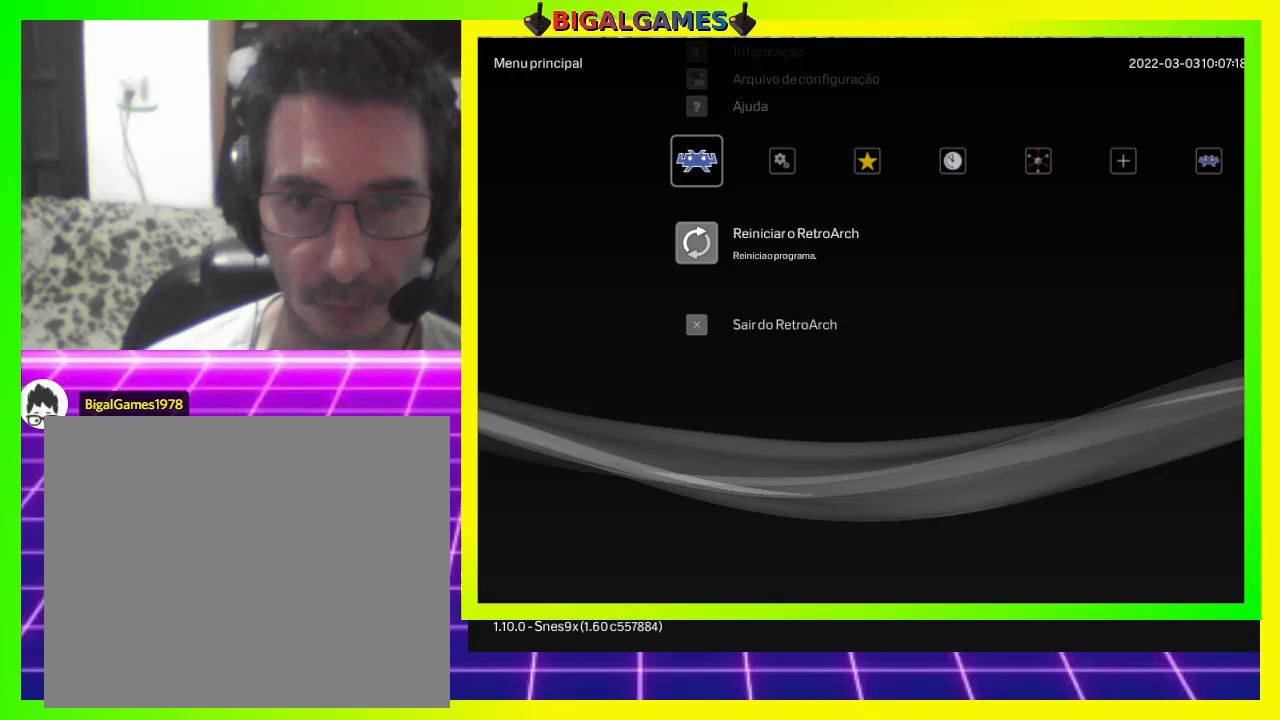
{"buttons": [], "right_stick": "center", "events": [[200, "CROSS", "down"], [333, "CROSS", "up"]]}
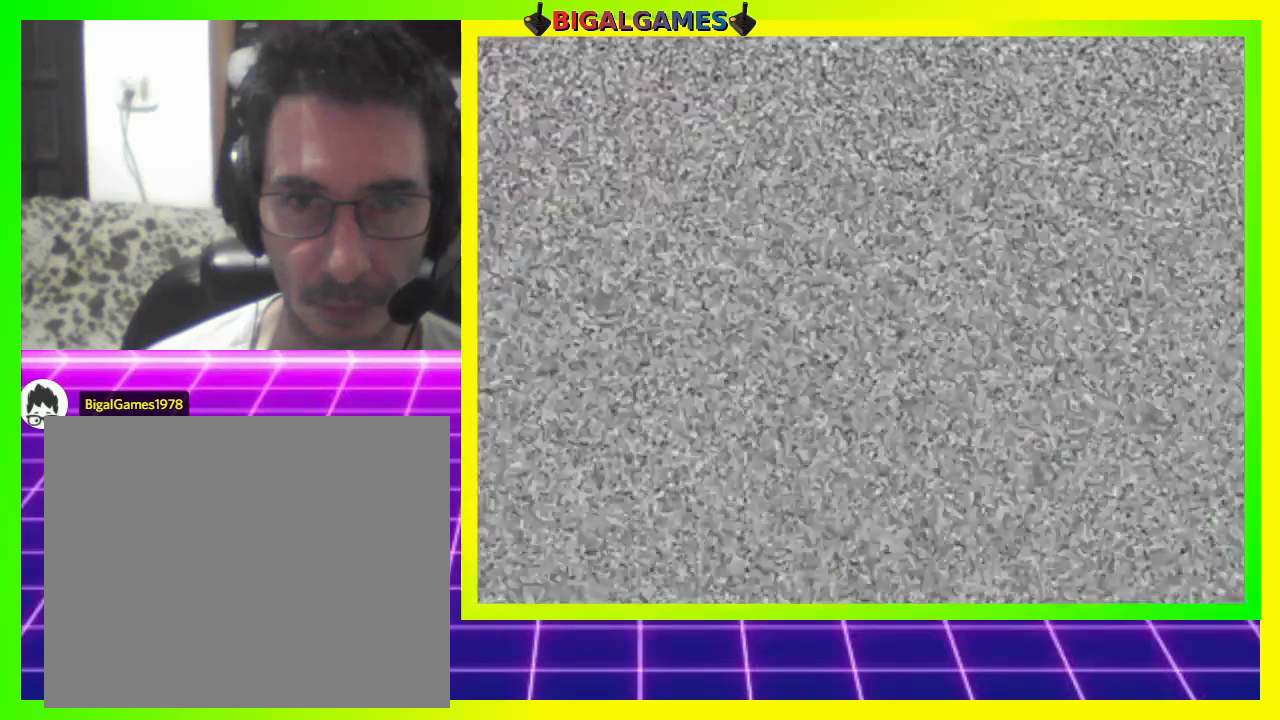
{"buttons": [], "right_stick": "center", "events": []}
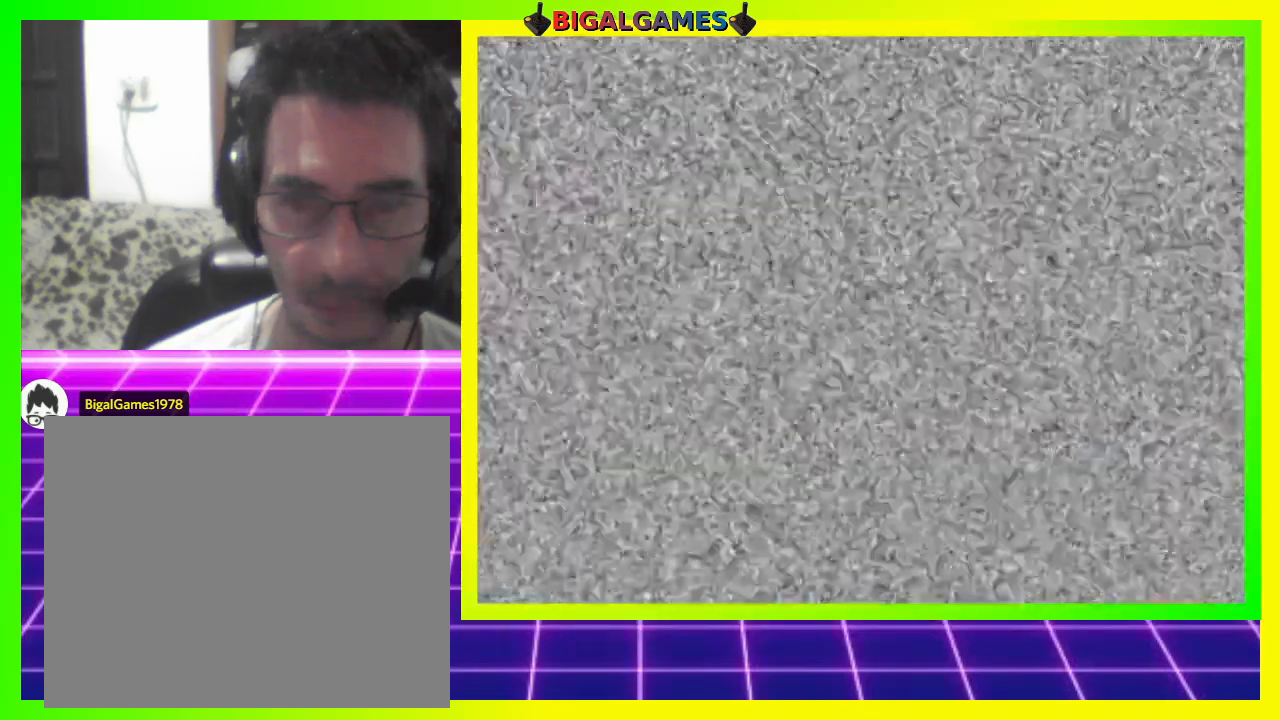
{"buttons": [], "right_stick": "center", "events": []}
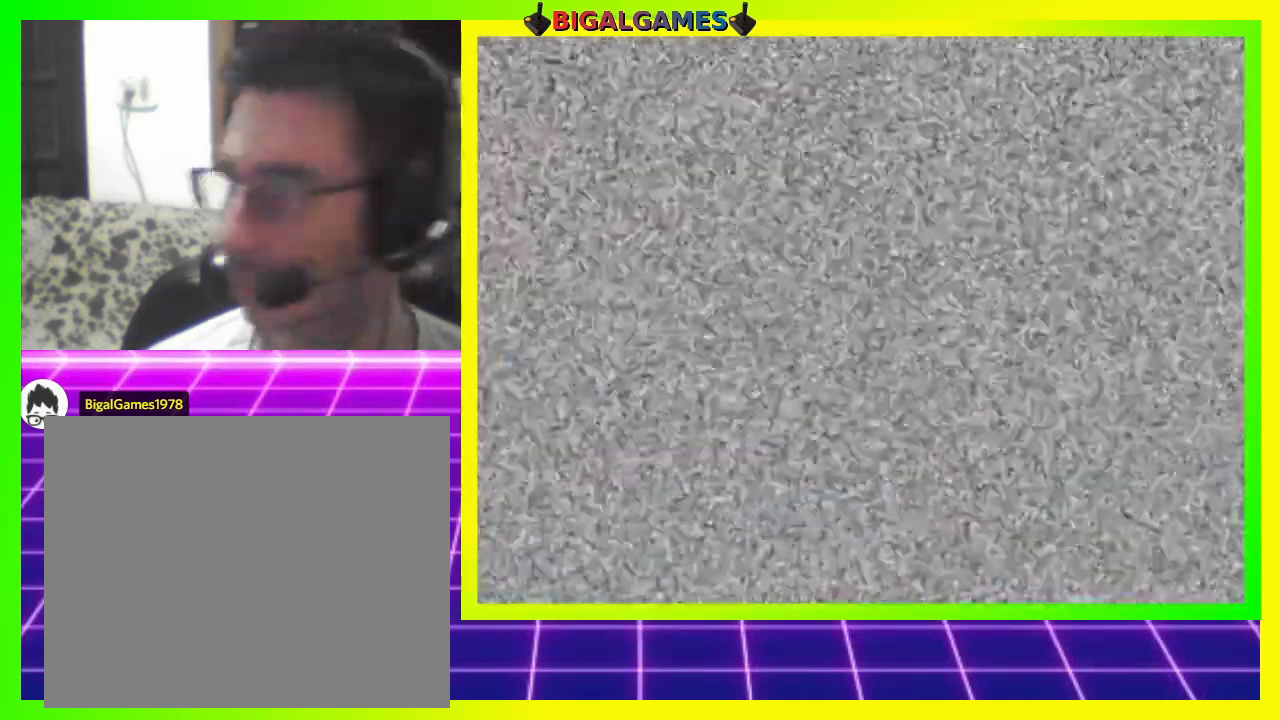
{"buttons": [], "right_stick": "center", "events": []}
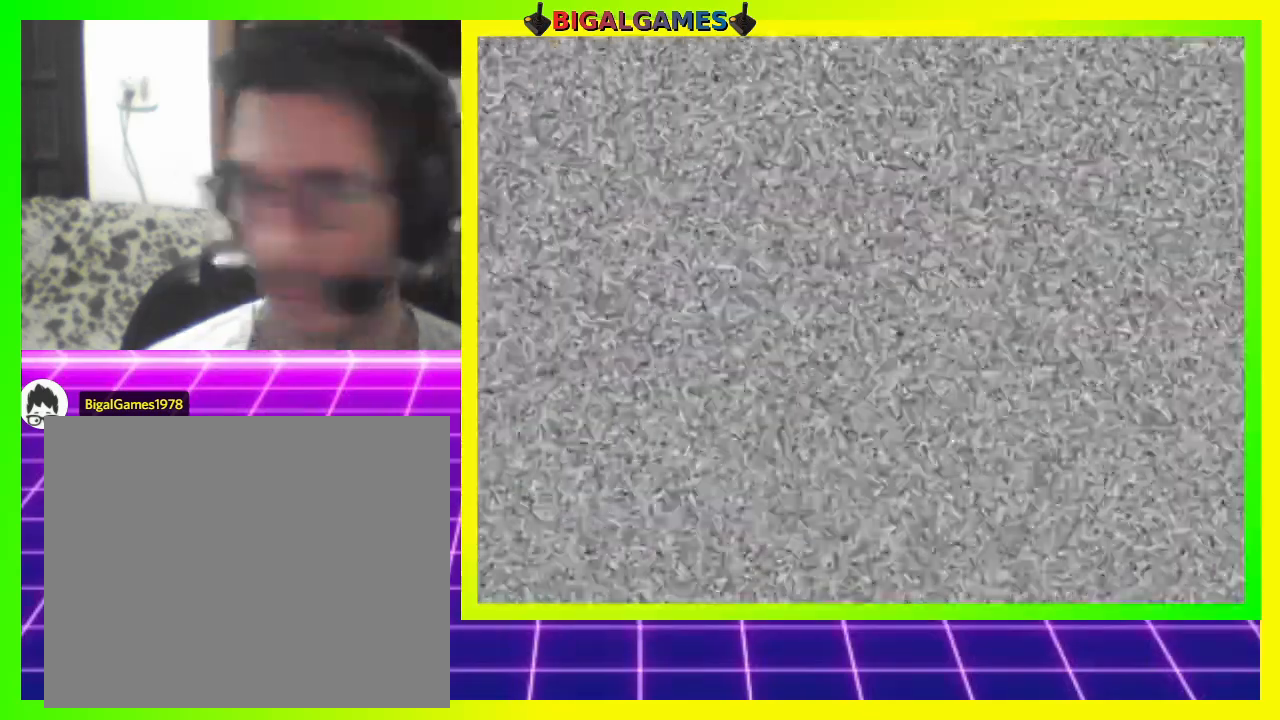
{"buttons": [], "right_stick": "center", "events": []}
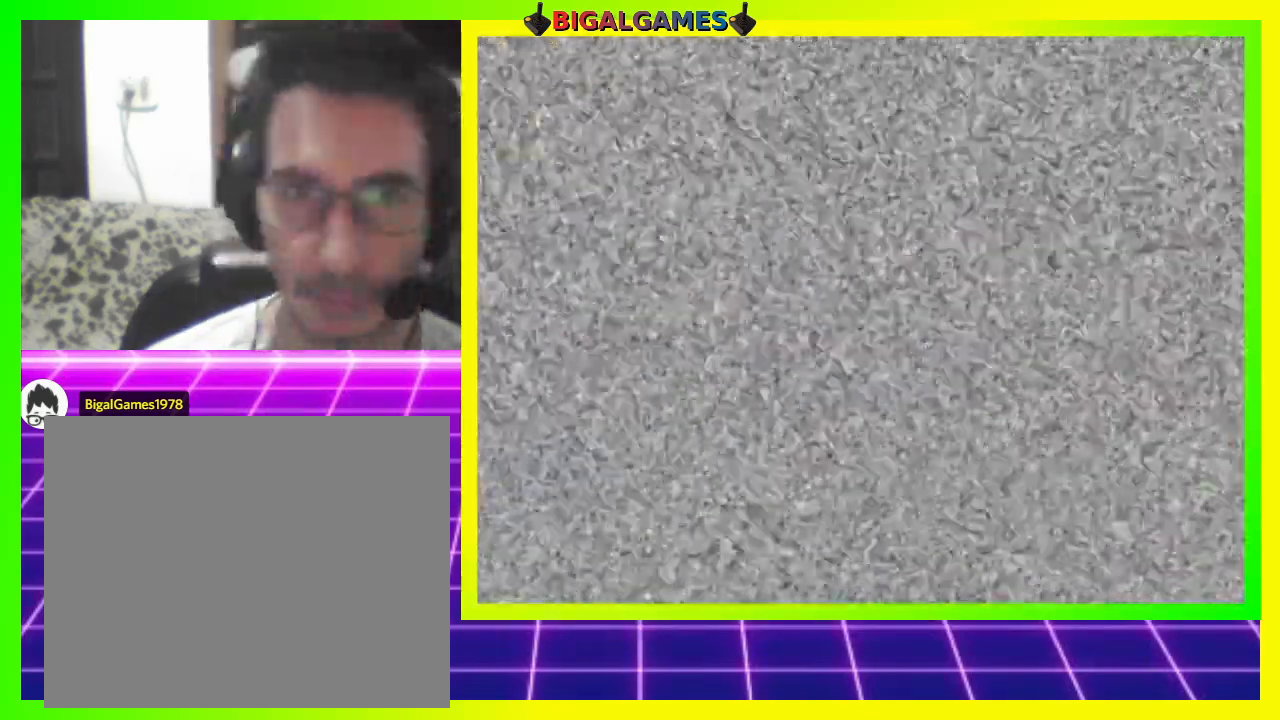
{"buttons": [], "right_stick": "center", "events": []}
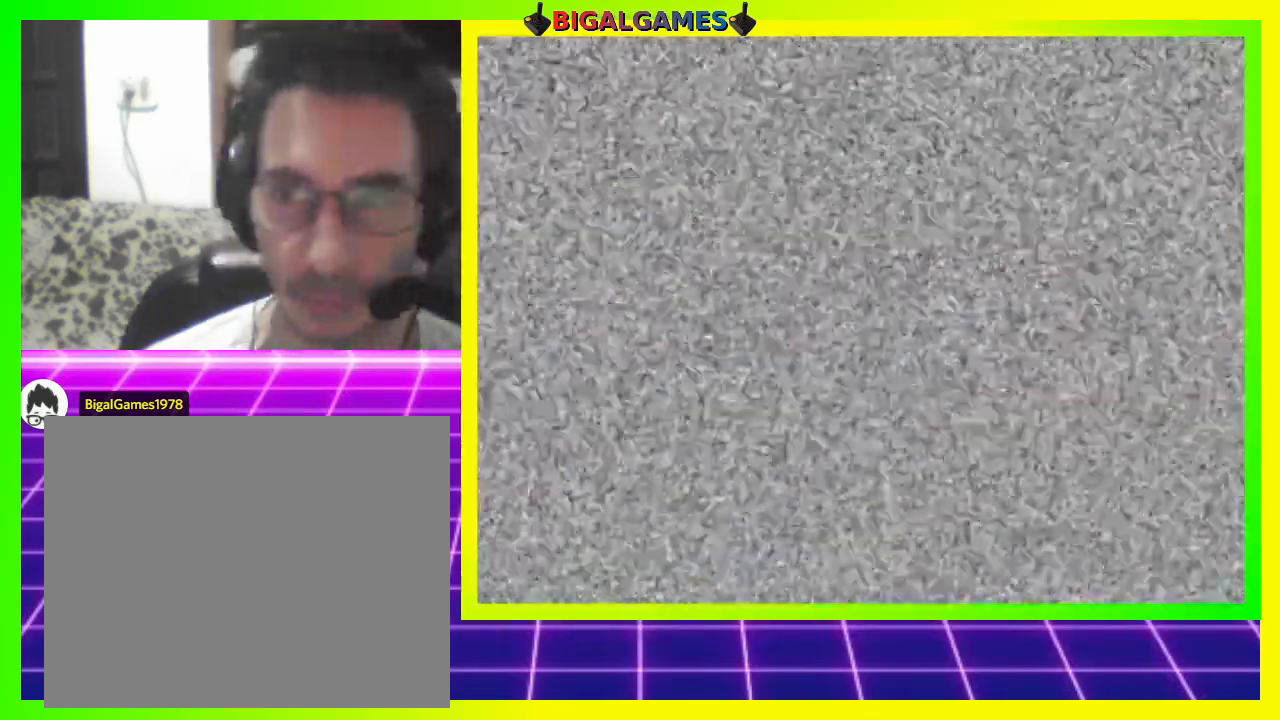
{"buttons": [], "right_stick": "center", "events": []}
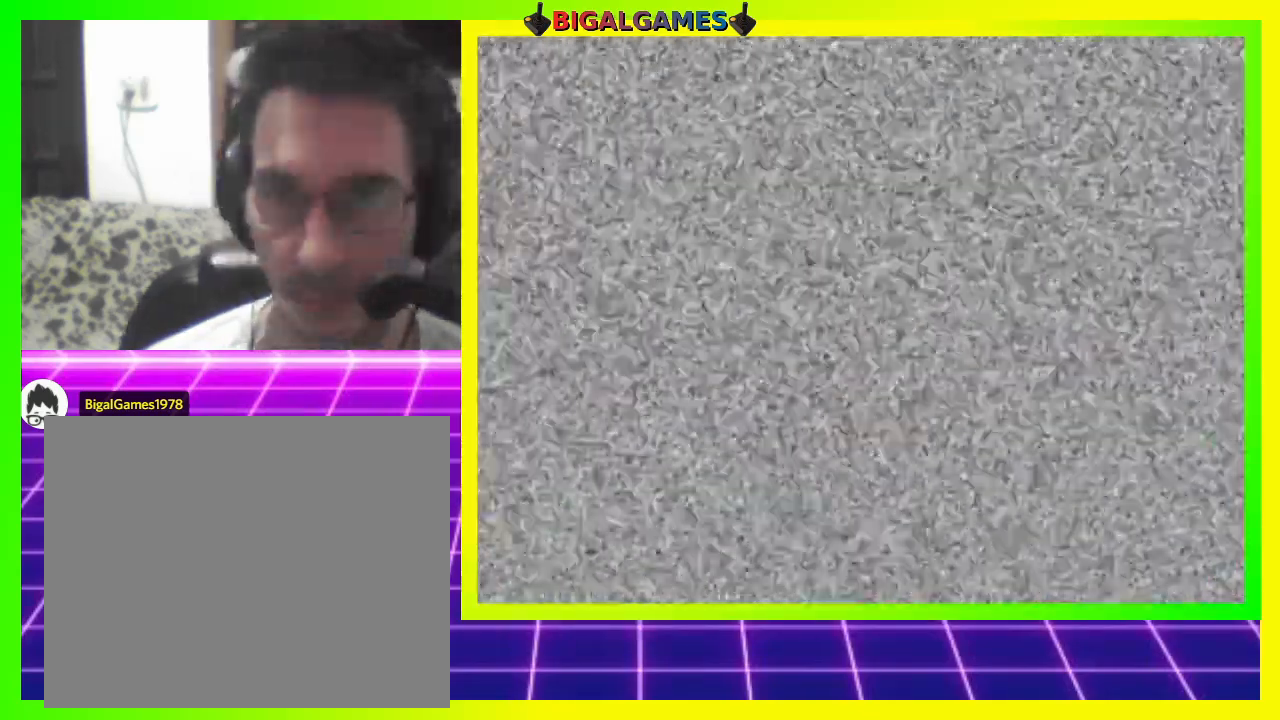
{"buttons": [], "right_stick": "center", "events": [[200, "DPAD_LEFT", "down"], [300, "DPAD_LEFT", "up"]]}
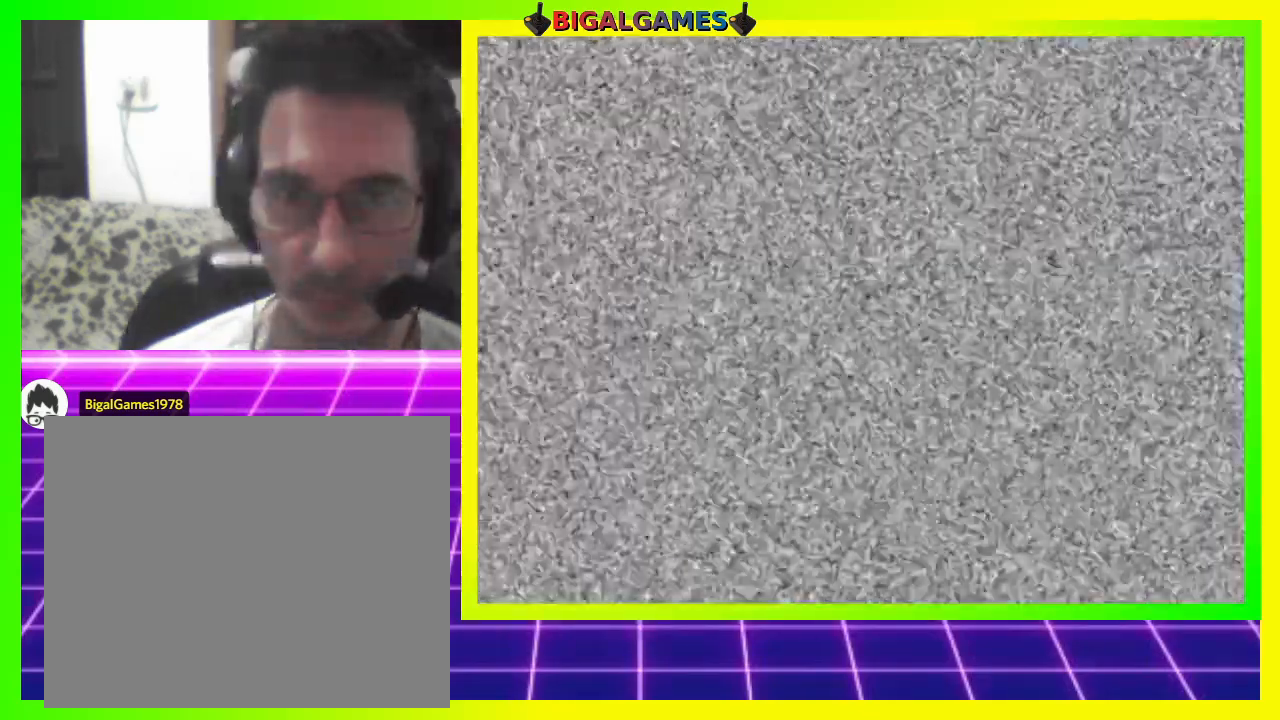
{"buttons": ["DPAD_LEFT"], "right_stick": "center", "events": [[233, "DPAD_LEFT", "down"], [300, "DPAD_LEFT", "up"], [433, "DPAD_LEFT", "down"]]}
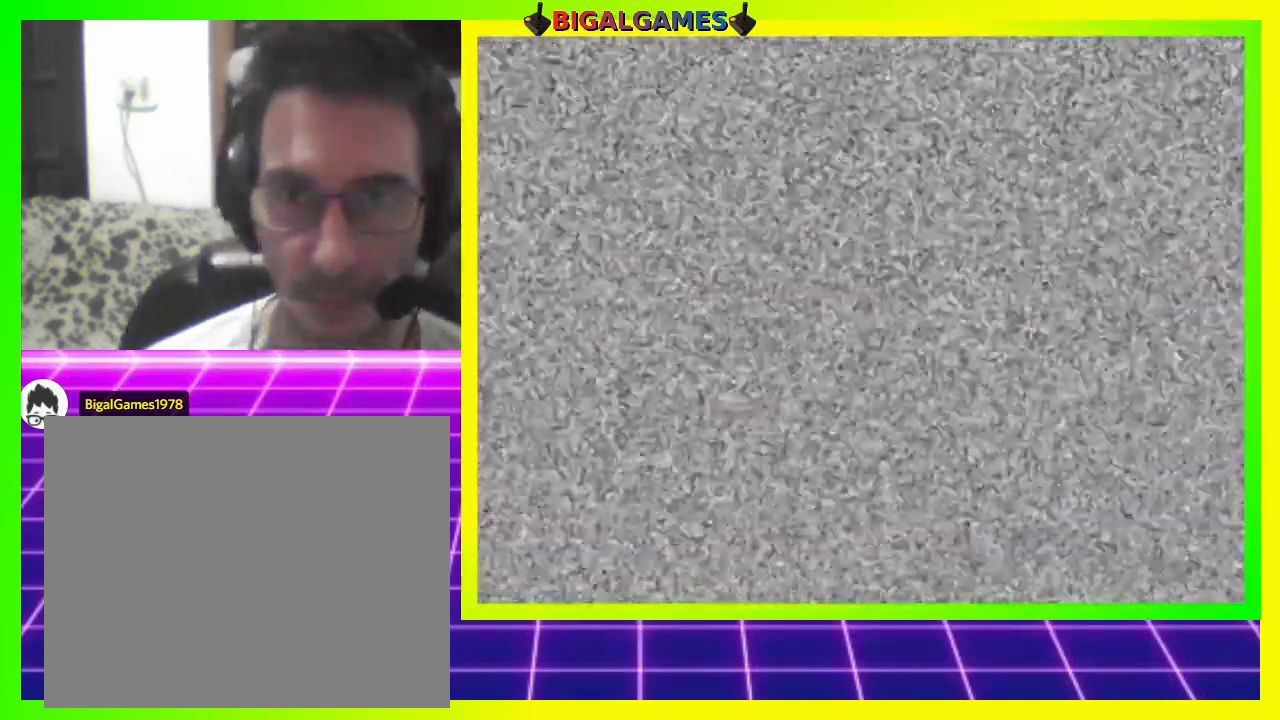
{"buttons": [], "right_stick": "center", "events": [[33, "DPAD_LEFT", "up"], [100, "DPAD_LEFT", "down"], [200, "DPAD_LEFT", "up"]]}
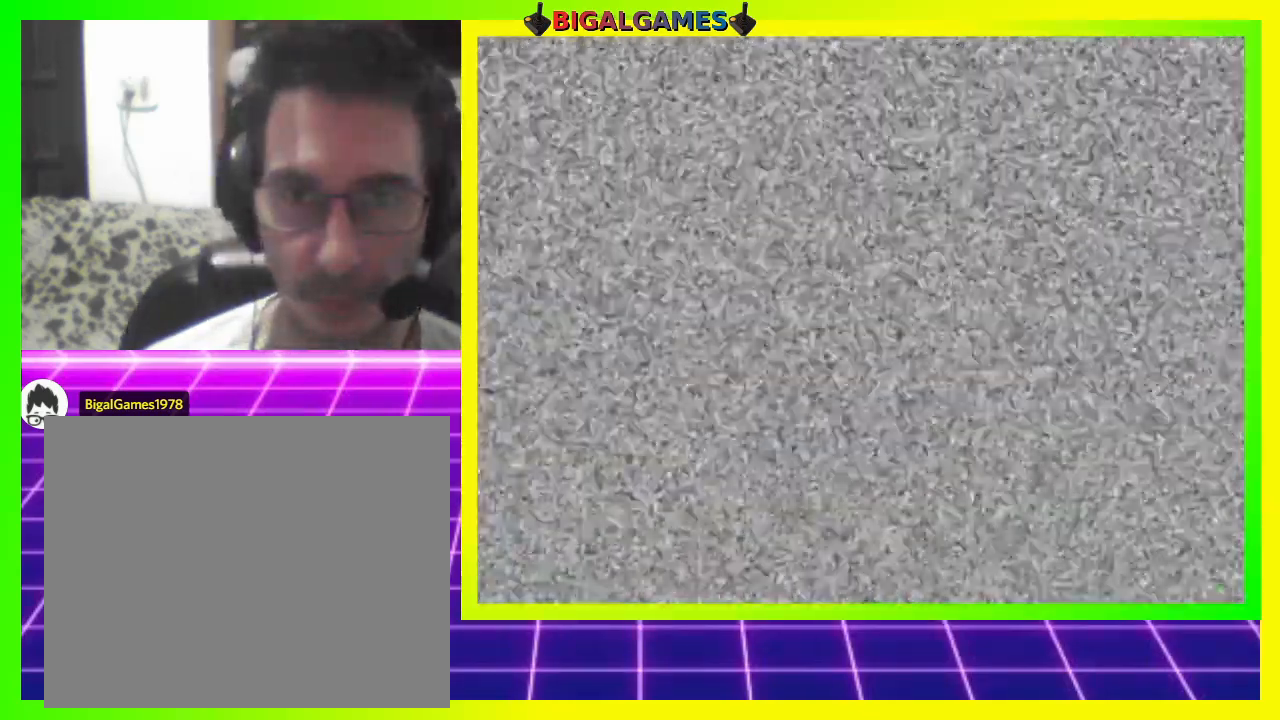
{"buttons": ["DPAD_LEFT"], "right_stick": "center", "events": [[133, "DPAD_LEFT", "down"], [233, "DPAD_LEFT", "up"], [300, "DPAD_LEFT", "down"], [400, "DPAD_LEFT", "up"], [500, "DPAD_LEFT", "down"]]}
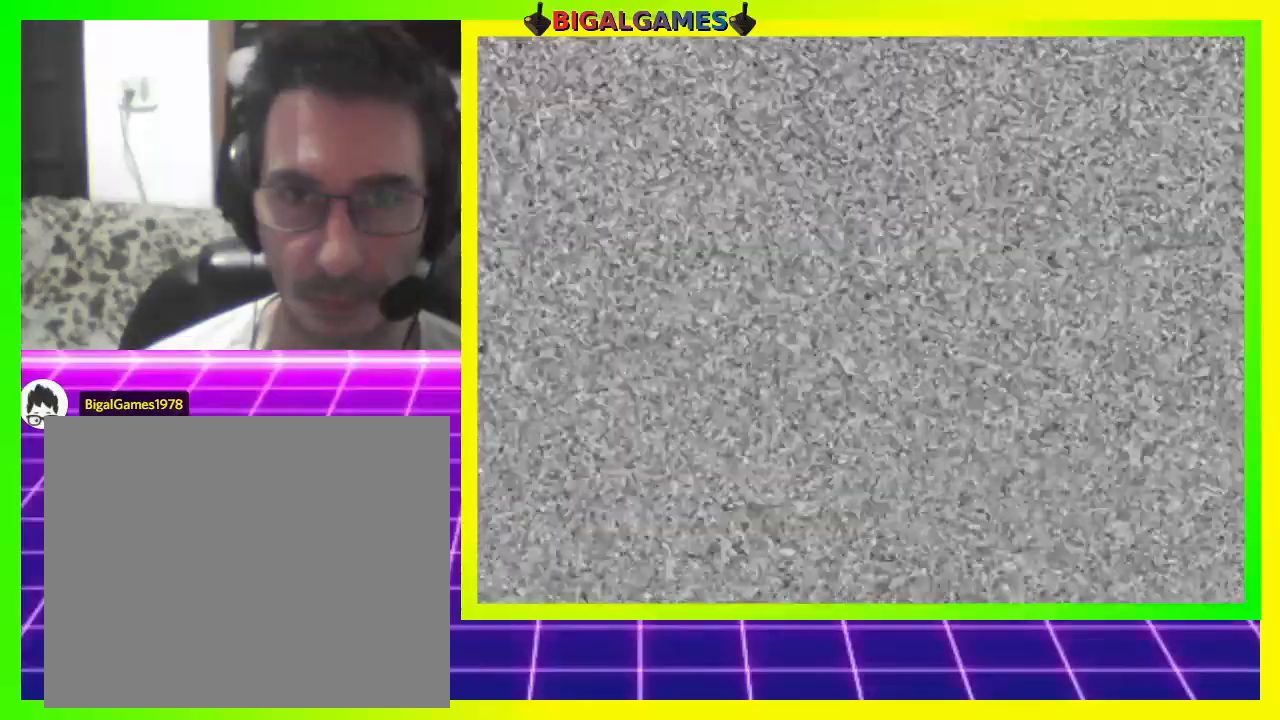
{"buttons": [], "right_stick": "center", "events": [[100, "DPAD_LEFT", "up"]]}
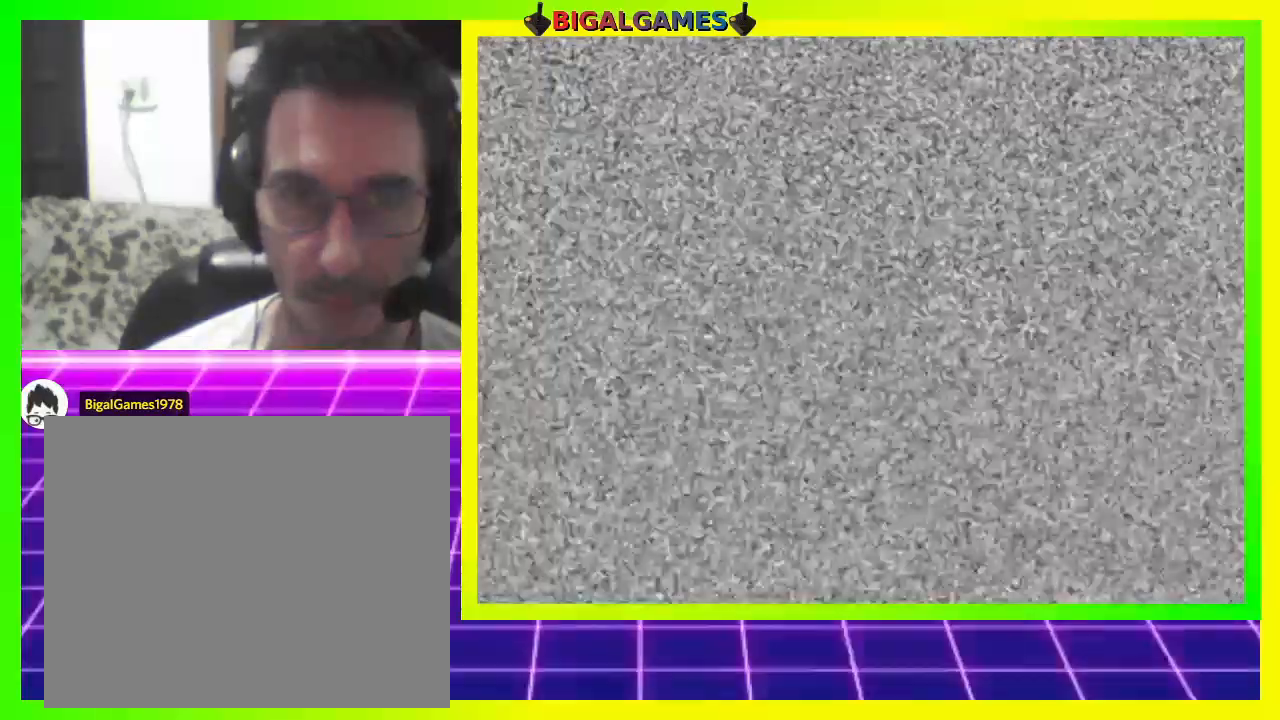
{"buttons": ["TRIANGLE"], "right_stick": "center", "events": [[467, "TRIANGLE", "down"]]}
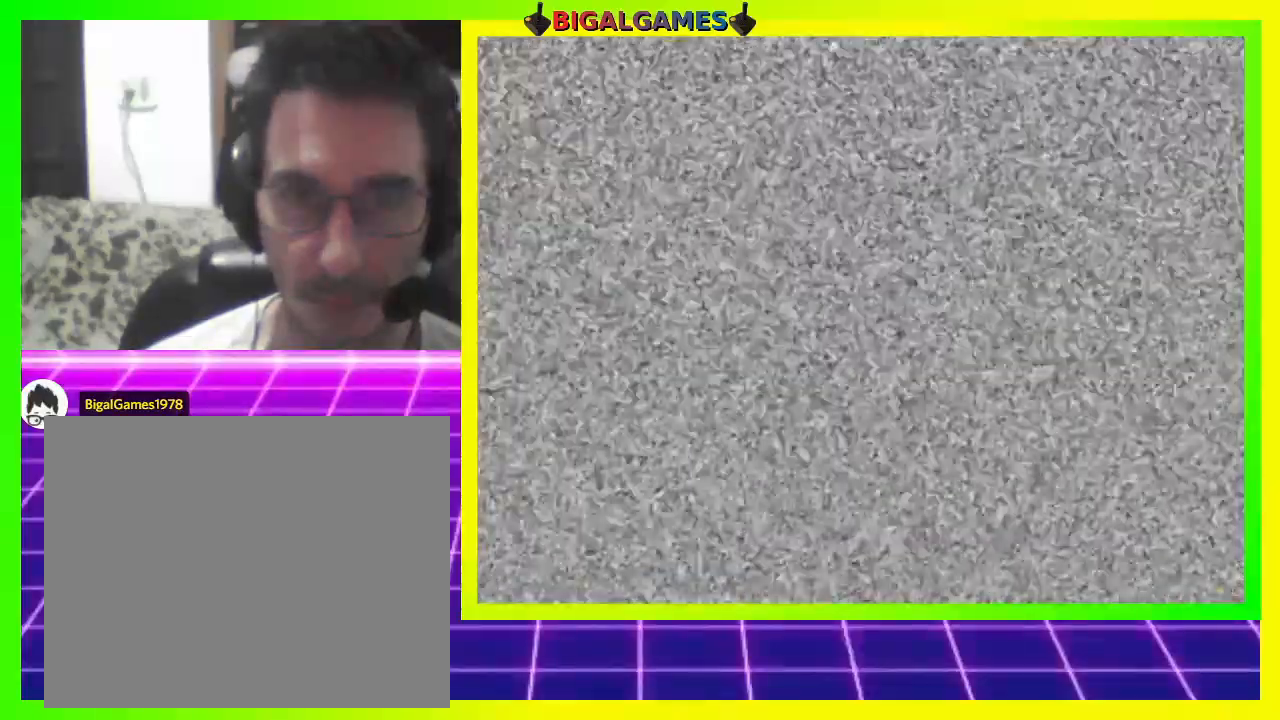
{"buttons": [], "right_stick": "center", "events": [[100, "TRIANGLE", "up"]]}